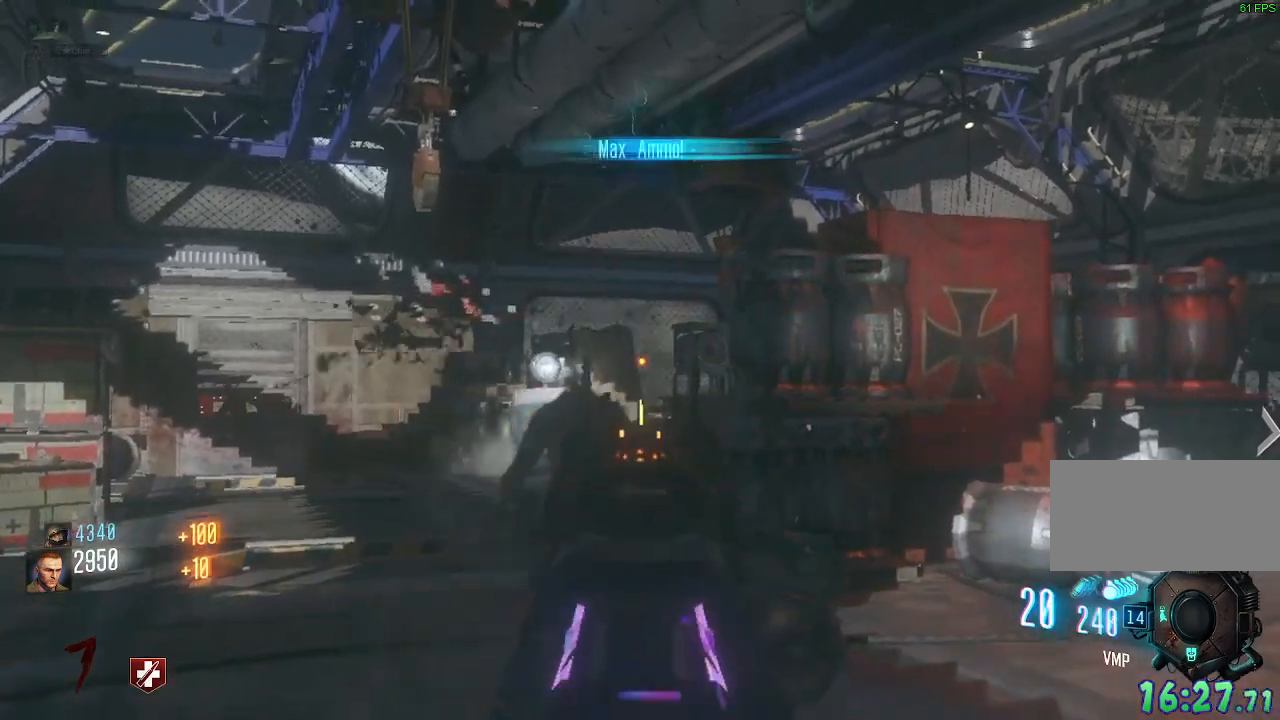
Gameplay with keyboard and mouse; each line is a JSON object with the keys and mouse buttons held at the frame after it. "events" lists presses ("down") and releases ("up") of "a", "ctrl", "d", "e", "q", "s", "shift", "space", "tab", "w", "mouse_left", "mouse_wheel", "mouse_right", "mouse_mb4" and "mouse_mb5" between this image and that frame as [ms after this image, input, new state], when the widget could be followed in between. "mouse_left", "mouse_wheel", "mouse_right", "mouse_mb4", "mouse_mb5" = the "left", "wheel", "right", "mb4", "mb5" buttons of the "mouse" list. No other keys are recorded. "wheel" means that the mouse wheel is clicked or scrolled. Mouse movement is not recorded. Not read: f.
{"keys": ["a", "s"], "mouse": []}
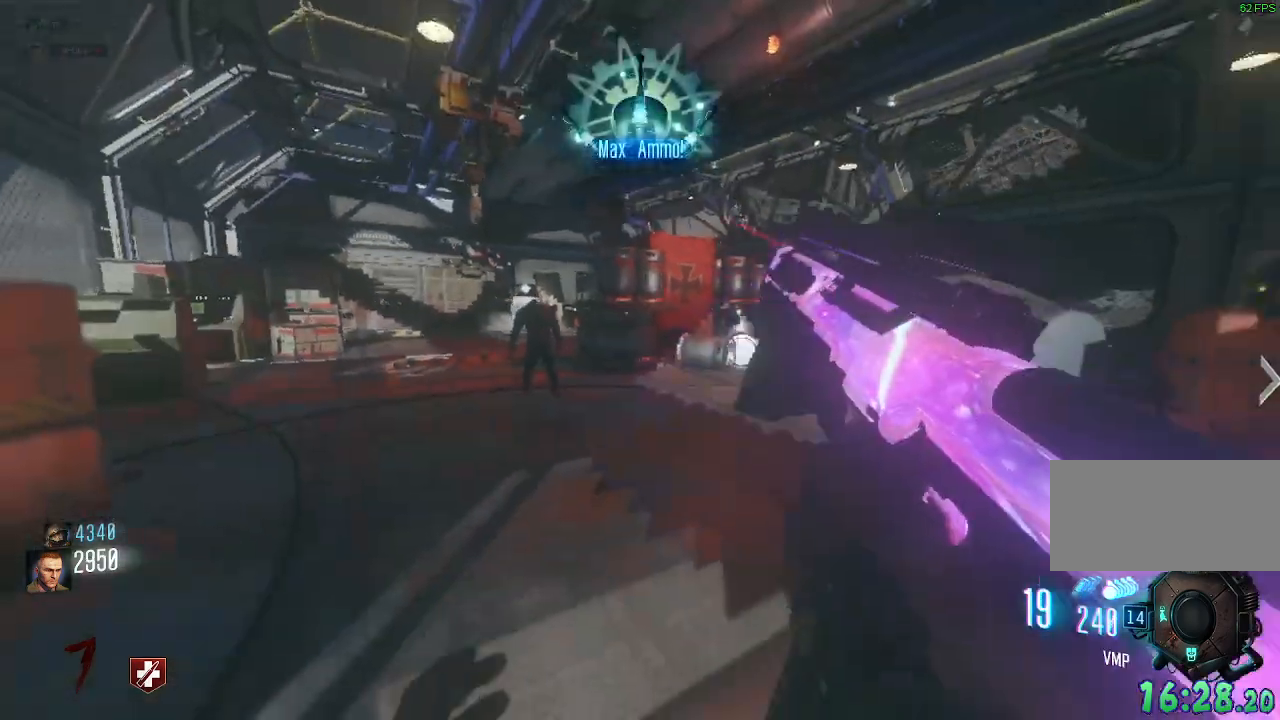
{"keys": [], "mouse": []}
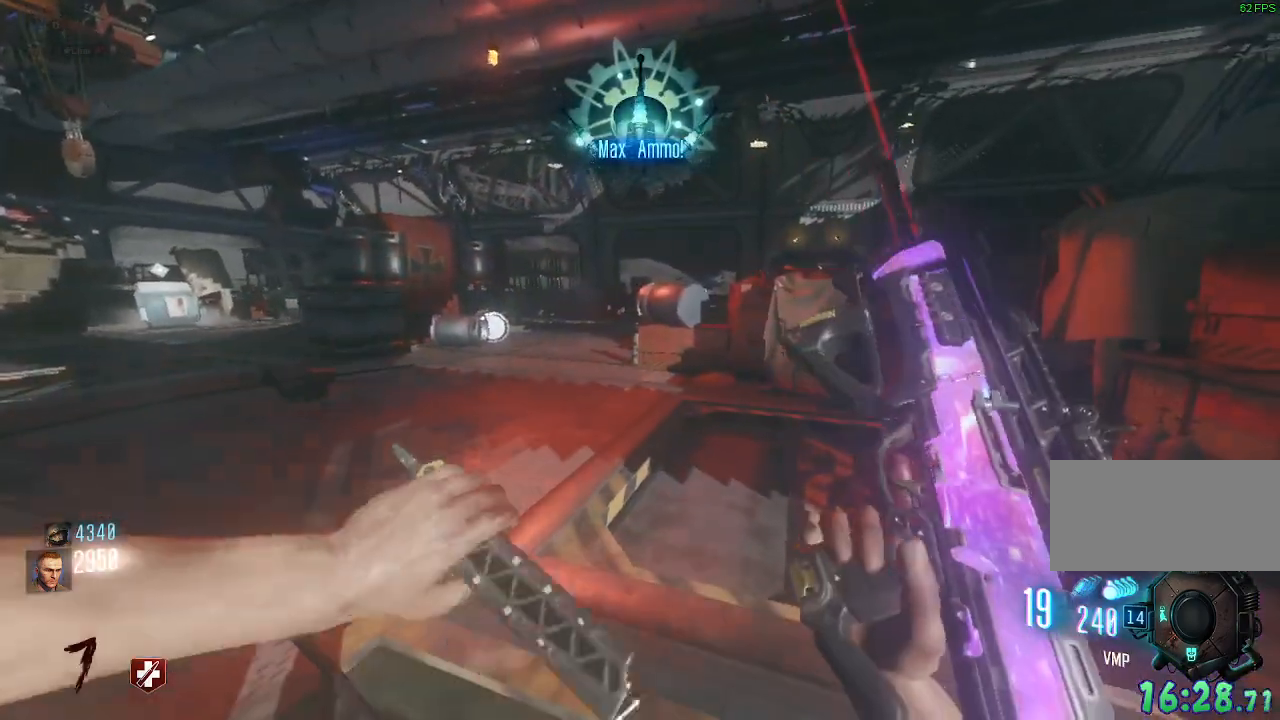
{"keys": [], "mouse": [], "events": [[83, "w", "down"], [267, "a", "down"], [433, "w", "up"], [450, "a", "up"]]}
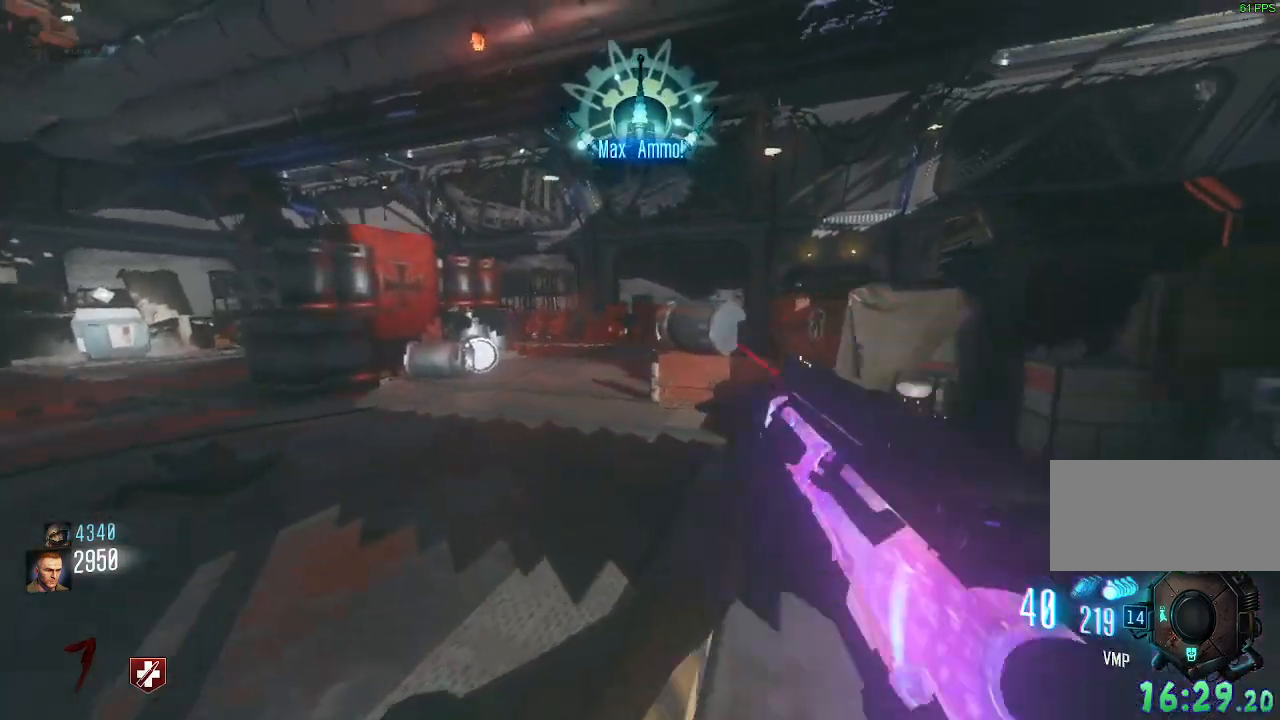
{"keys": ["a", "w"], "mouse": [], "events": [[300, "a", "down"], [300, "w", "down"]]}
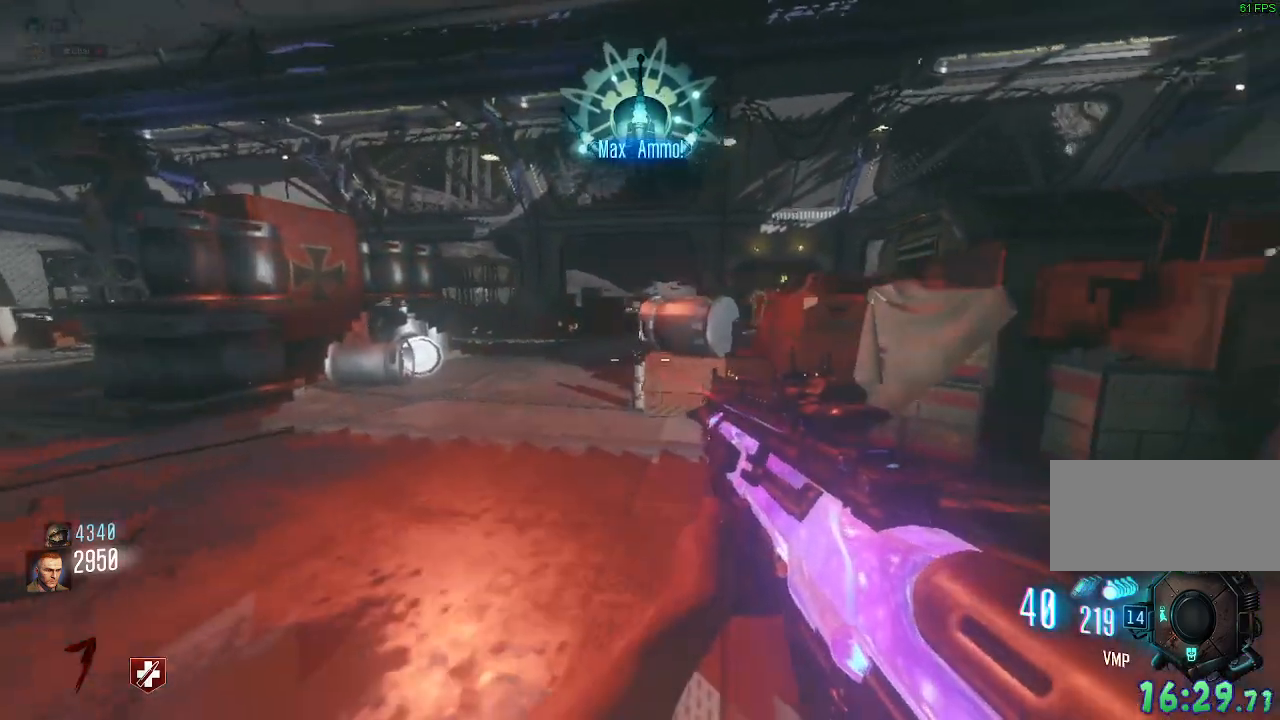
{"keys": ["d", "w"], "mouse": [], "events": [[167, "w", "up"], [183, "a", "up"], [383, "w", "down"], [433, "d", "down"]]}